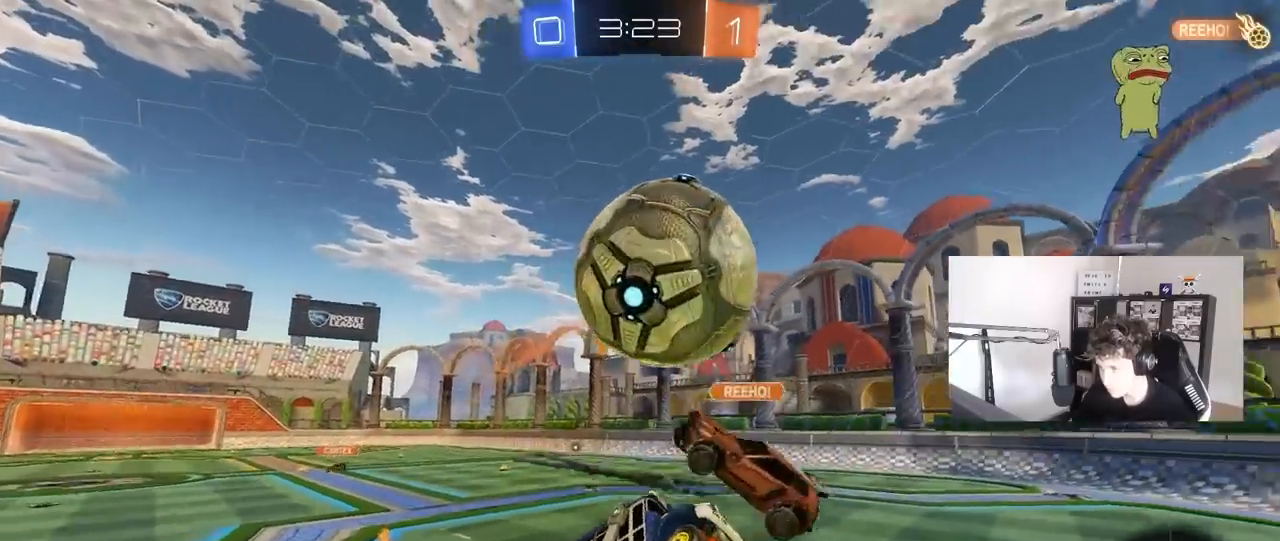
Gameplay with keyboard and mouse; each line is a JSON object with the keys and mouse buttons held at the frame after it. "events" lists presses ("down") and releases ("up") of "1", "2", "3", "4", "5", "a", "alt", "c", "caps_lock", "ctrl", "d", "e", "f", "g", "q", "r", "s", "shift", "space", "t", "tab", "v", "w", "x", "z", "mouse_left", "mouse_wheel" and "mouse_right" between this image and that frame as [ms after this image, input, new state], when the widget could be followed in between. "mouse_left", "mouse_wheel", "mouse_right" = the "left", "wheel", "right" buttons of the "mouse" list. No other keys are recorded. "wheel" means that the mouse wheel is clicked or scrolled. "mouse_move" is the direction in which the mouse moves at that frame (one of eight, or "still"), when it could be read.
{"keys": ["a", "s"], "mouse": [], "mouse_move": "up-right", "events": [[100, "s", "up"], [100, "shift", "down"], [150, "a", "down"], [150, "d", "up"], [200, "w", "down"], [283, "w", "up"], [383, "d", "down"], [383, "s", "down"], [383, "shift", "up"], [433, "mouse_left", "up"], [483, "d", "up"]]}
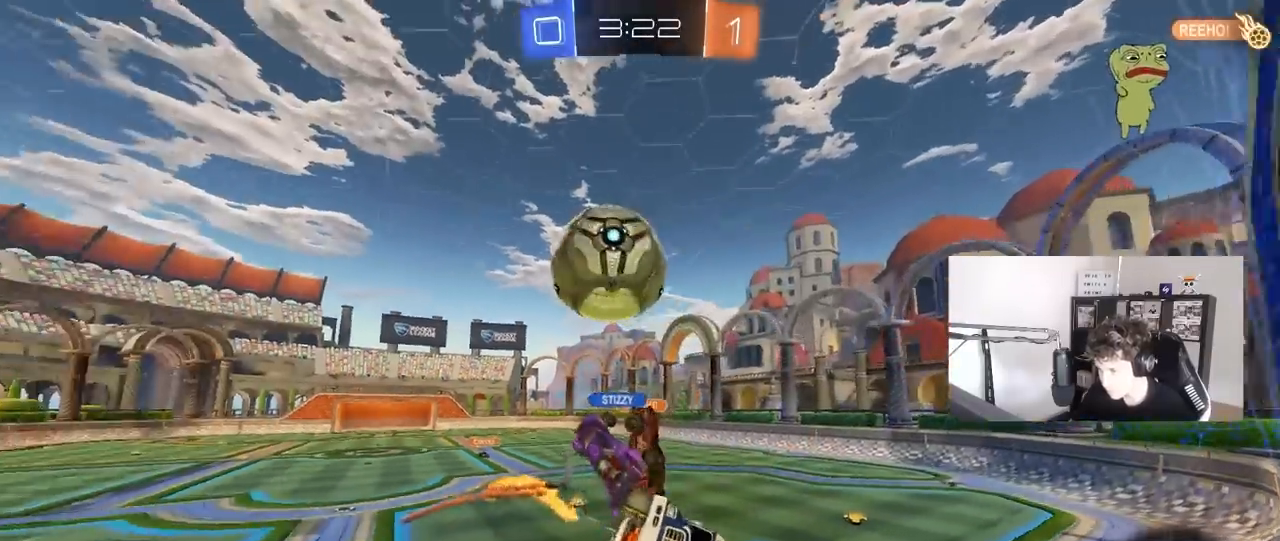
{"keys": ["a", "w"], "mouse": ["left"], "mouse_move": "still", "events": [[300, "s", "up"], [350, "a", "up"], [400, "mouse_left", "down"], [433, "w", "down"], [483, "a", "down"]]}
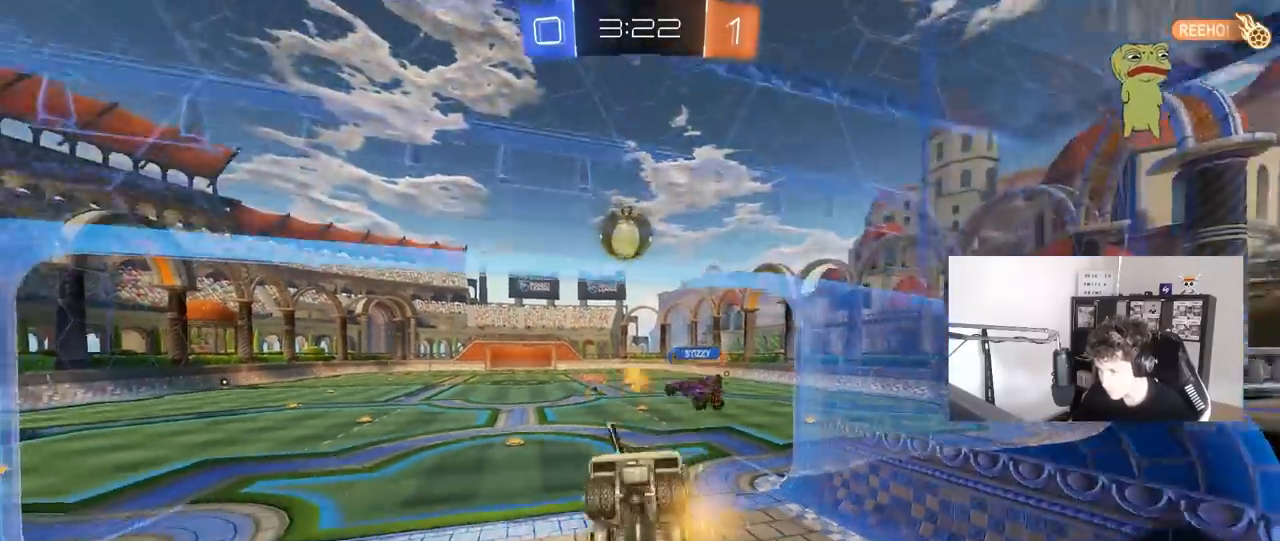
{"keys": ["d", "s"], "mouse": ["left", "right"], "mouse_move": "still", "events": [[83, "a", "up"], [217, "d", "down"], [267, "mouse_left", "up"], [317, "d", "up"], [317, "w", "up"], [367, "mouse_right", "down"], [417, "s", "down"], [467, "mouse_left", "down"], [500, "d", "down"]]}
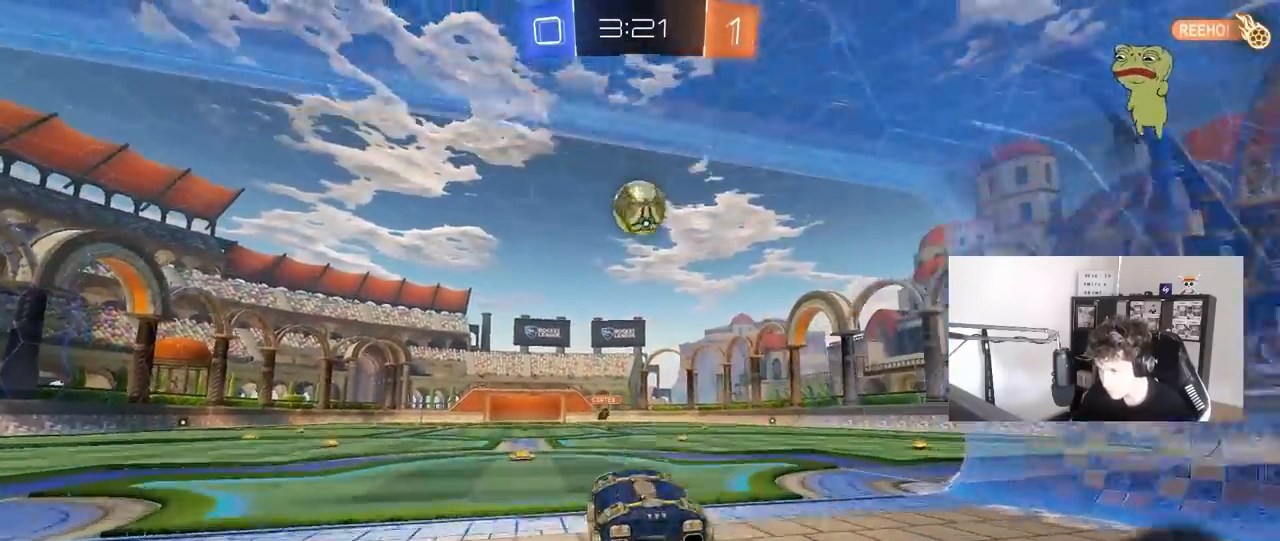
{"keys": ["d", "w"], "mouse": ["left"], "mouse_move": "right", "events": [[100, "d", "up"], [100, "mouse_right", "up"], [150, "mouse_right", "down"], [150, "s", "up"], [233, "d", "down"], [283, "mouse_right", "up"], [333, "w", "down"]]}
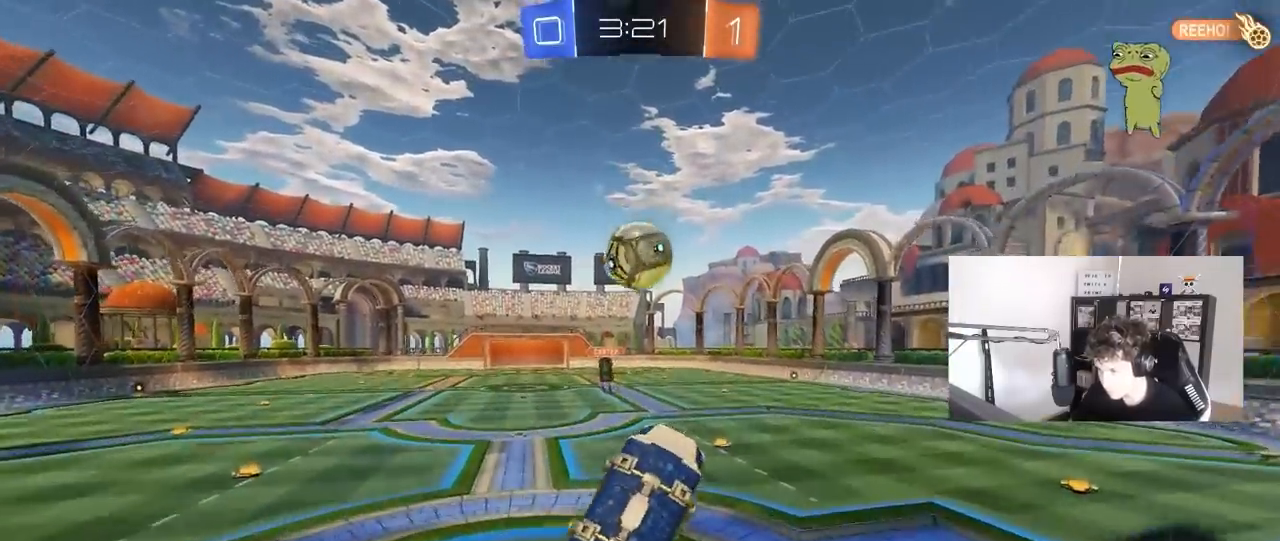
{"keys": ["d", "s", "shift"], "mouse": ["left"], "mouse_move": "still", "events": [[67, "shift", "down"], [400, "w", "up"], [450, "s", "down"]]}
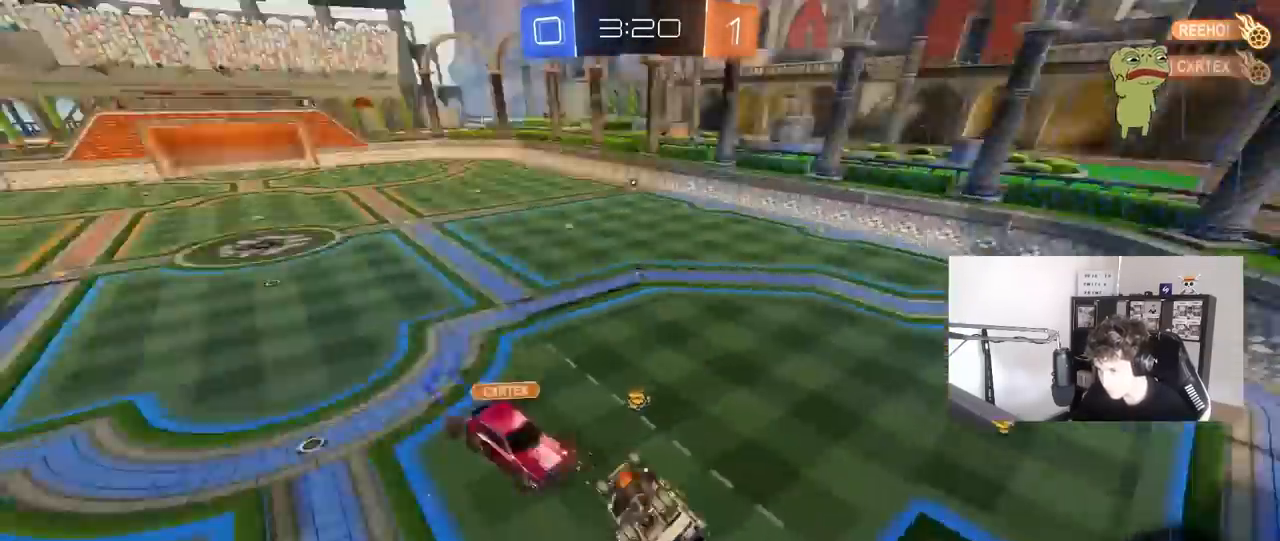
{"keys": ["shift"], "mouse": [], "mouse_move": "still", "events": [[83, "d", "up"], [133, "mouse_left", "up"], [267, "s", "up"]]}
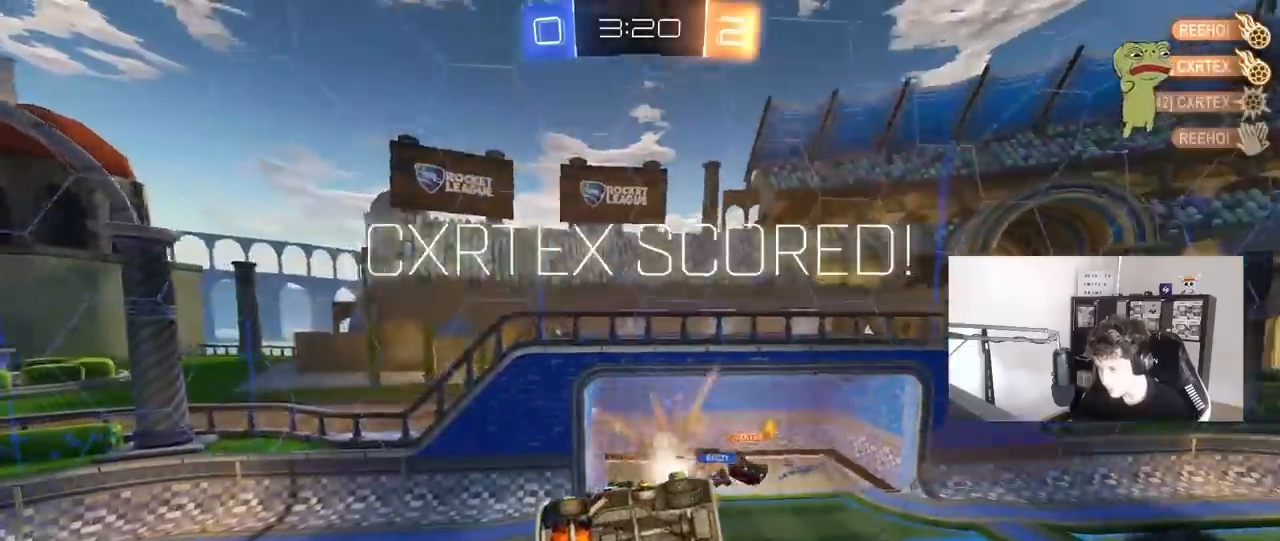
{"keys": ["a", "shift"], "mouse": [], "mouse_move": "still", "events": [[233, "space", "down"], [333, "a", "down"], [433, "space", "up"]]}
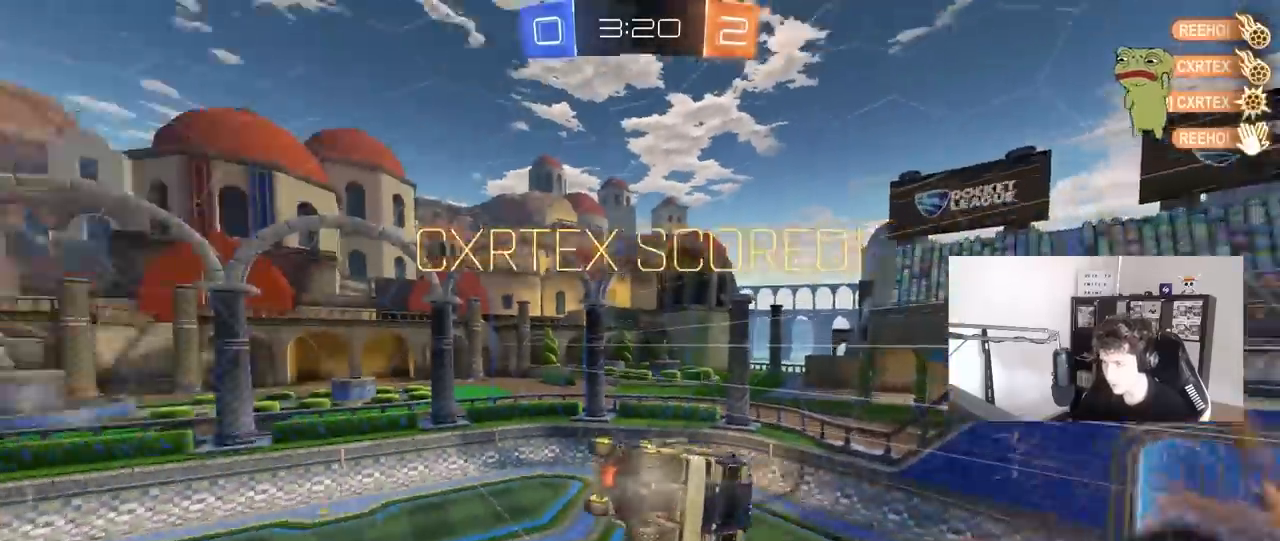
{"keys": ["q"], "mouse": [], "mouse_move": "still", "events": [[117, "w", "down"], [300, "shift", "up"], [350, "a", "up"], [450, "w", "up"], [483, "q", "down"]]}
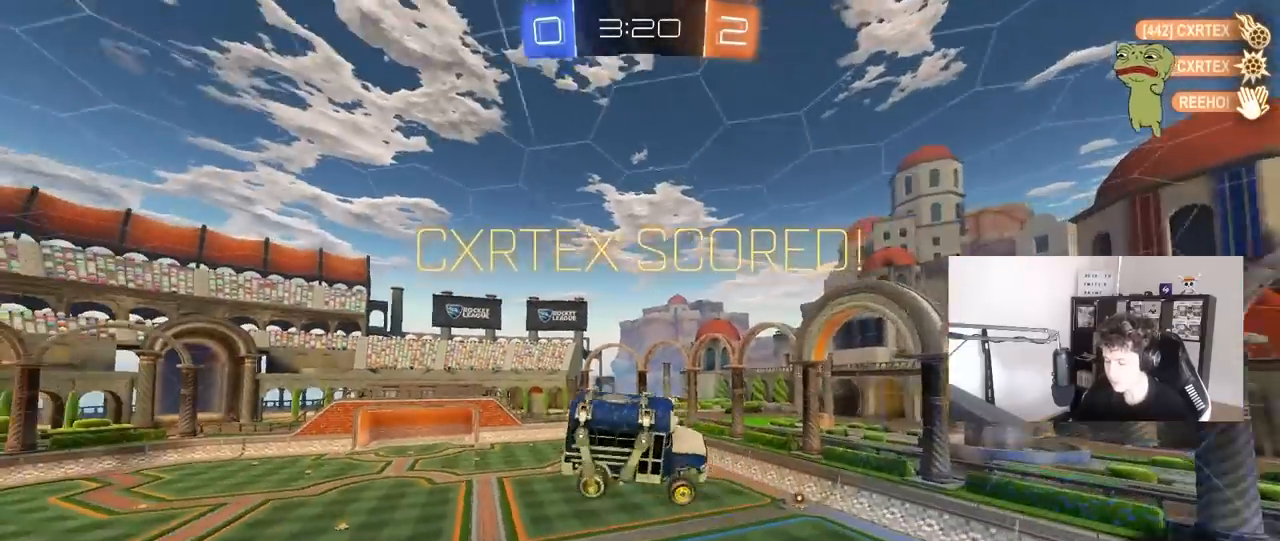
{"keys": ["d", "q", "s"], "mouse": [], "mouse_move": "still", "events": [[133, "s", "down"], [167, "d", "down"]]}
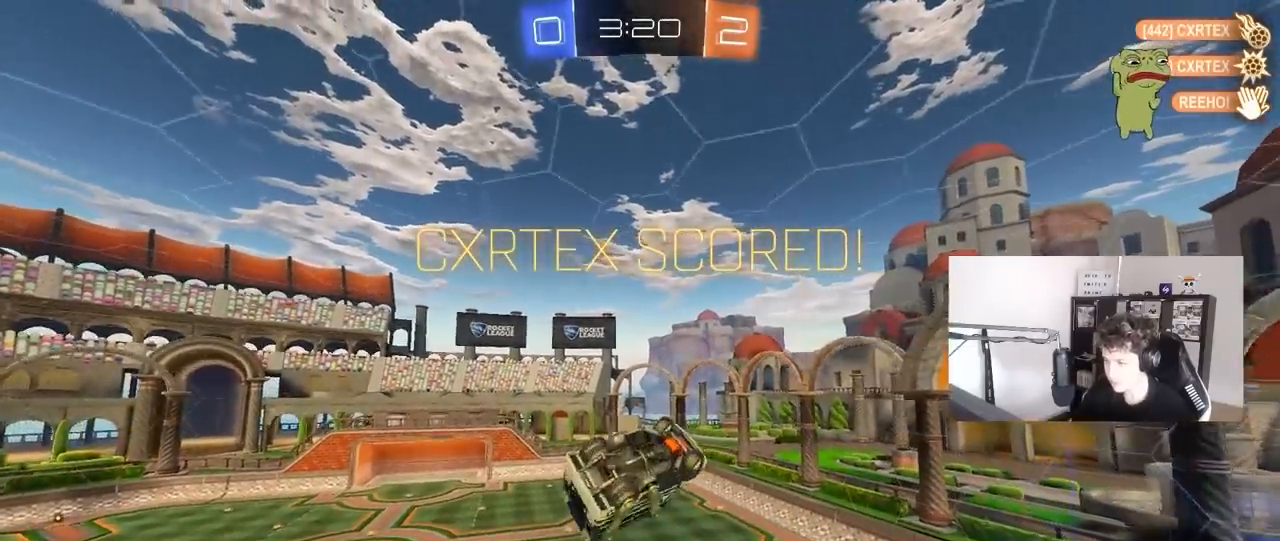
{"keys": ["a", "q"], "mouse": ["left"], "mouse_move": "still", "events": [[50, "s", "up"], [183, "w", "down"], [233, "a", "down"], [333, "d", "up"], [333, "mouse_left", "down"], [467, "w", "up"]]}
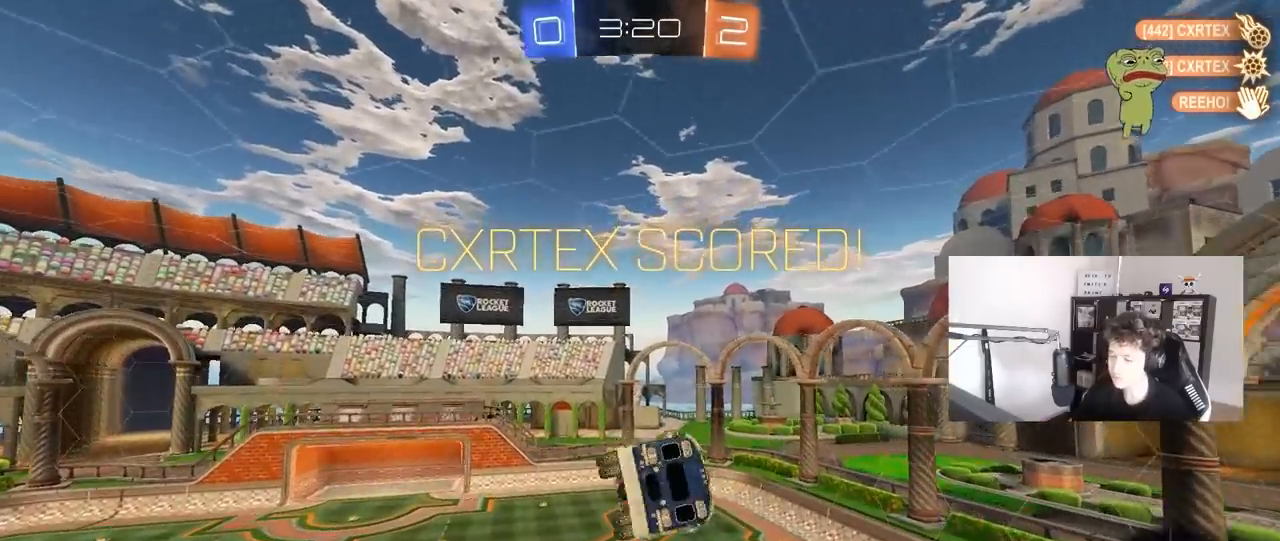
{"keys": [], "mouse": [], "mouse_move": "still", "events": [[17, "a", "up"], [67, "d", "down"], [67, "q", "up"], [167, "d", "up"], [200, "mouse_left", "up"], [250, "tab", "down"], [400, "tab", "up"]]}
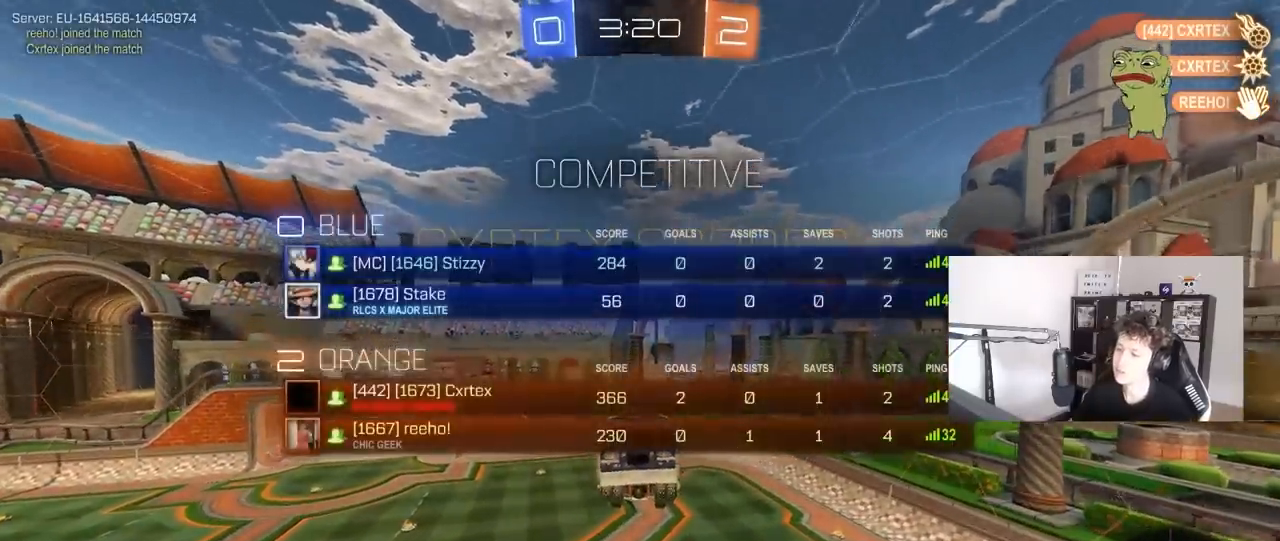
{"keys": [], "mouse": ["left"], "mouse_move": "up", "events": [[83, "d", "down"], [133, "shift", "down"], [233, "d", "up"], [233, "shift", "up"], [317, "s", "down"], [367, "a", "down"], [367, "shift", "down"], [417, "mouse_left", "down"], [450, "a", "up"], [450, "s", "up"], [450, "shift", "up"]]}
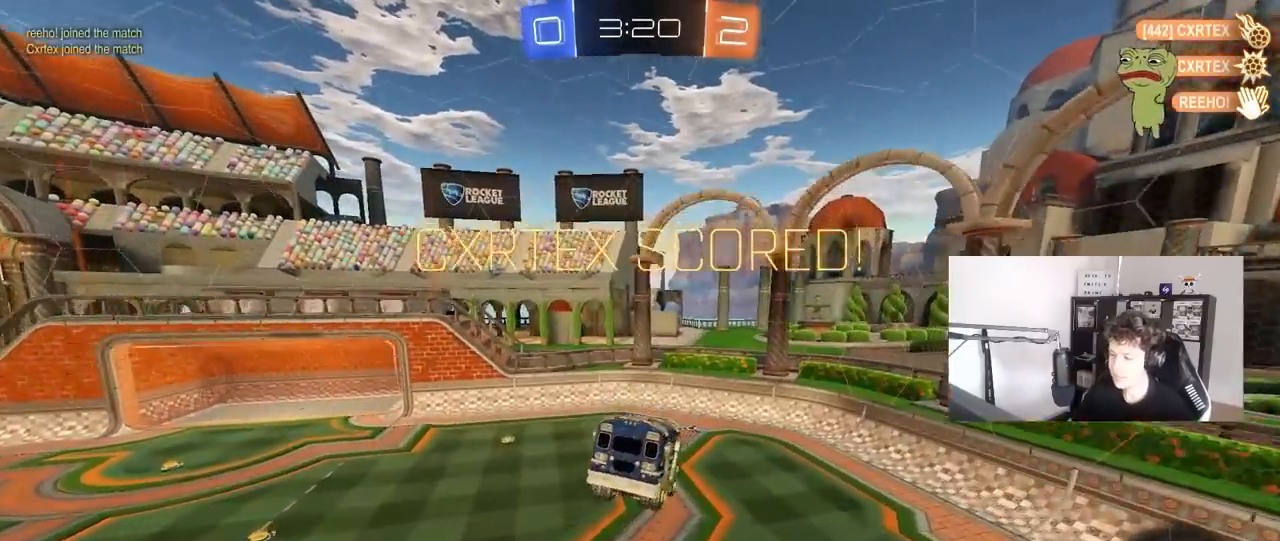
{"keys": [], "mouse": [], "mouse_move": "still", "events": [[50, "mouse_left", "up"], [233, "d", "down"], [233, "shift", "down"], [333, "d", "up"], [333, "shift", "up"]]}
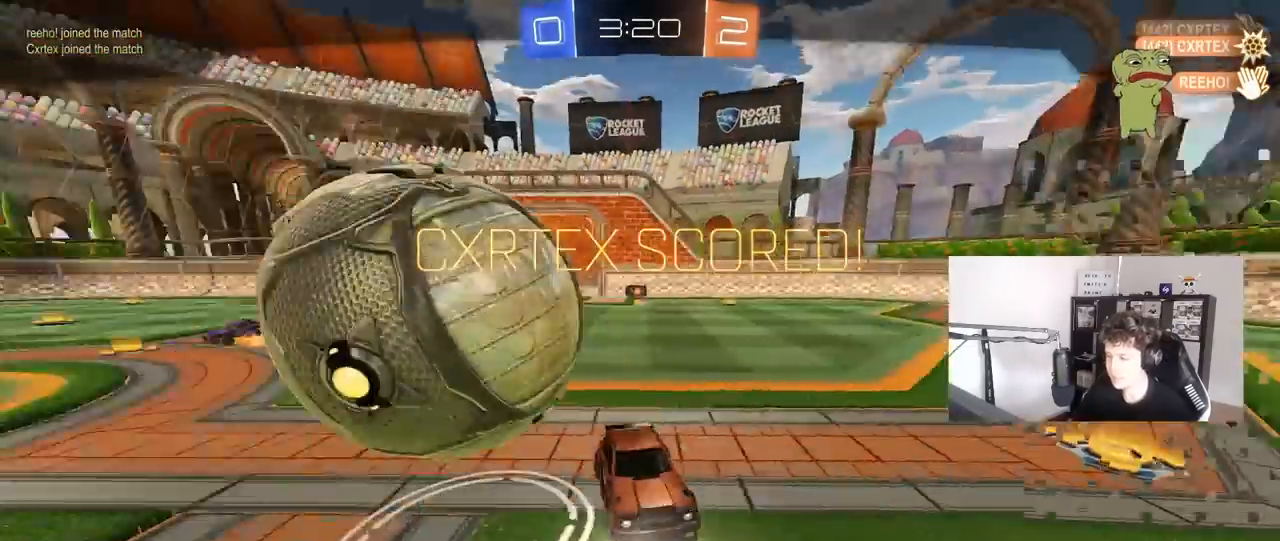
{"keys": [], "mouse": [], "mouse_move": "still", "events": [[67, "w", "down"], [350, "w", "up"]]}
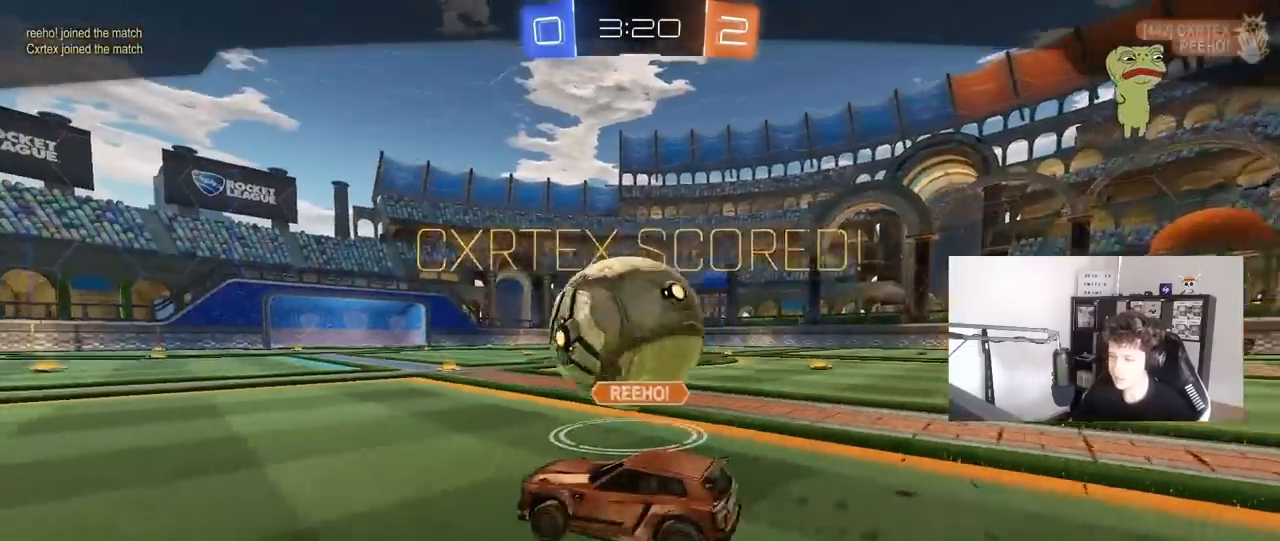
{"keys": ["tab"], "mouse": ["right"], "mouse_move": "still", "events": [[83, "mouse_right", "down"], [133, "tab", "down"], [217, "mouse_right", "up"], [267, "mouse_right", "down"], [467, "mouse_right", "up"], [500, "mouse_right", "down"]]}
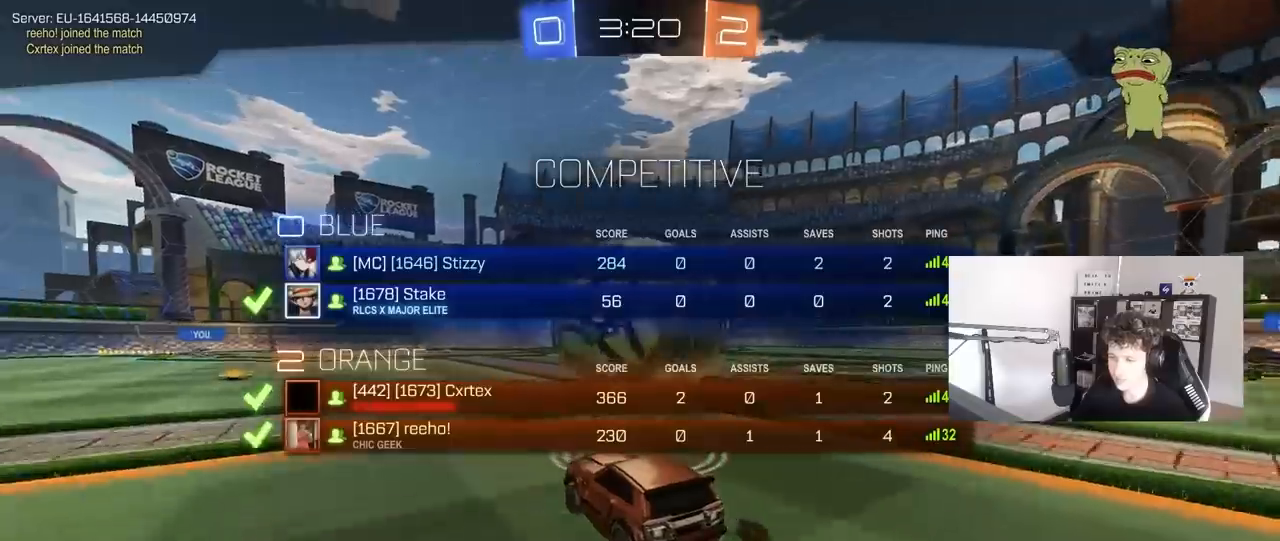
{"keys": [], "mouse": ["right"], "mouse_move": "still", "events": [[233, "mouse_right", "up"], [233, "tab", "up"], [333, "mouse_right", "down"]]}
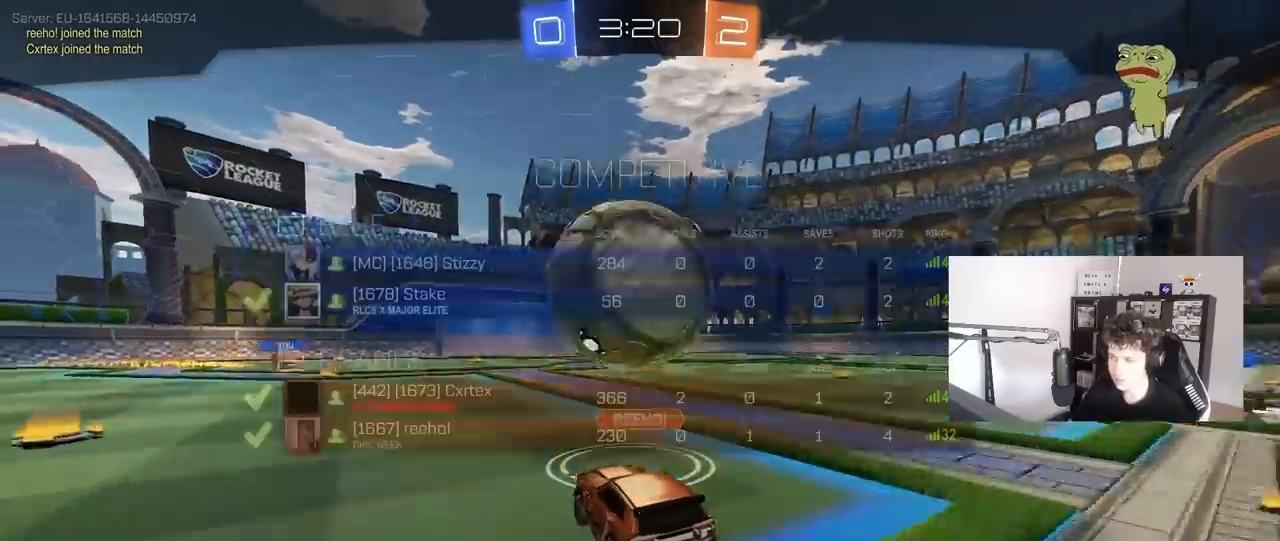
{"keys": [], "mouse": ["right"], "mouse_move": "still", "events": [[17, "tab", "down"], [67, "mouse_right", "up"], [167, "mouse_right", "down"], [217, "tab", "up"], [350, "mouse_right", "up"], [450, "mouse_right", "down"]]}
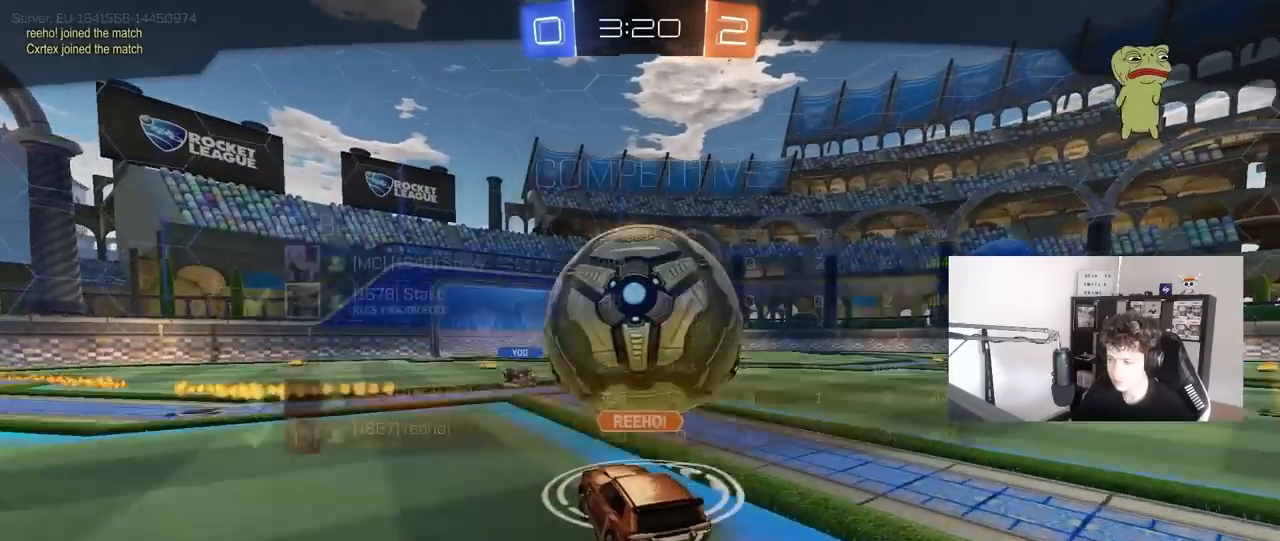
{"keys": [], "mouse": [], "mouse_move": "still", "events": [[183, "mouse_right", "up"]]}
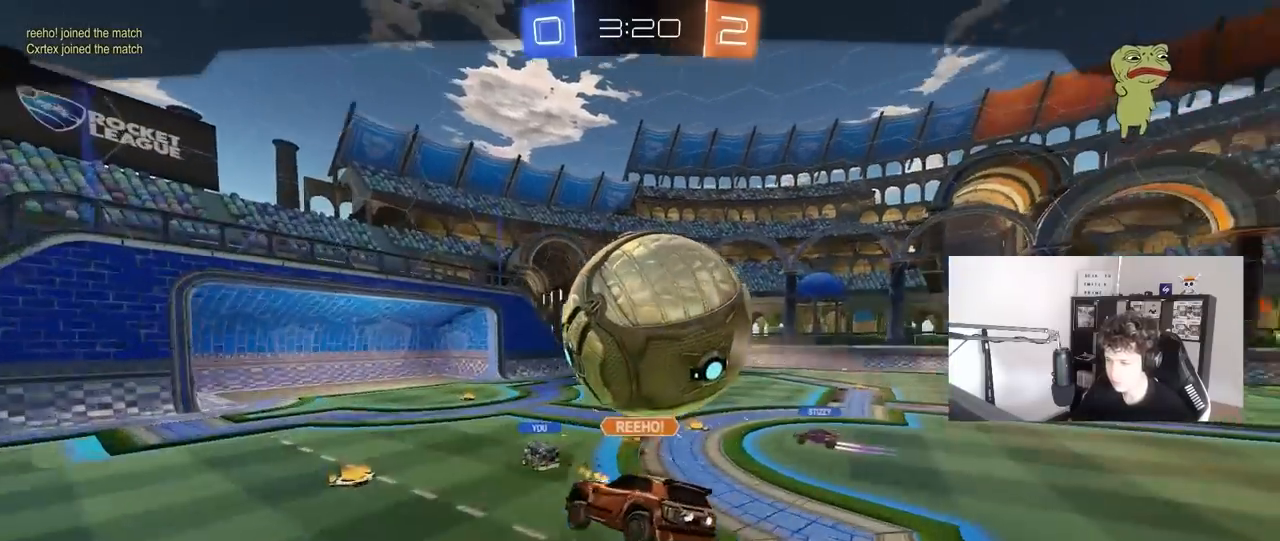
{"keys": [], "mouse": ["right"], "mouse_move": "still", "events": [[467, "mouse_right", "down"]]}
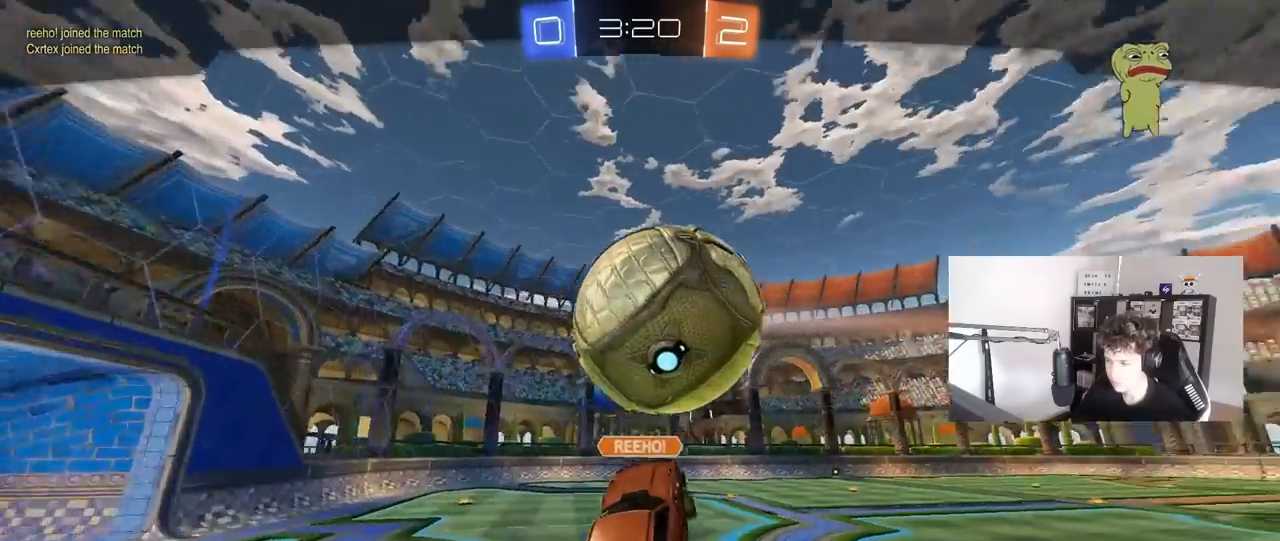
{"keys": [], "mouse": [], "mouse_move": "still", "events": [[217, "mouse_right", "up"], [233, "mouse_right", "down"], [433, "mouse_right", "up"]]}
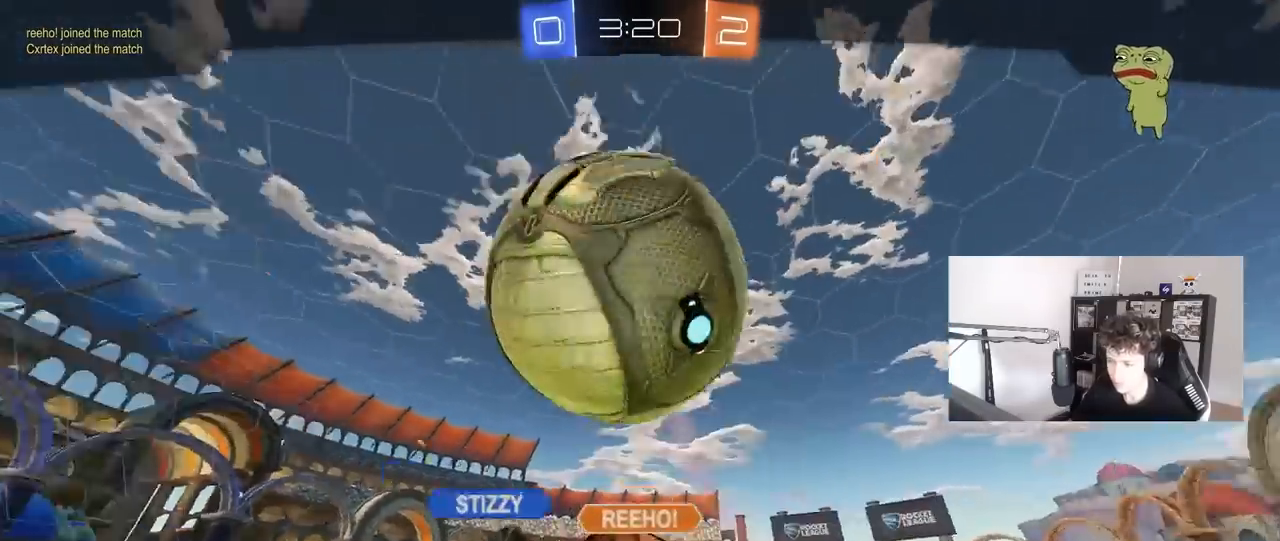
{"keys": [], "mouse": ["right"], "mouse_move": "still", "events": [[67, "mouse_right", "down"], [267, "mouse_right", "up"], [367, "mouse_right", "down"]]}
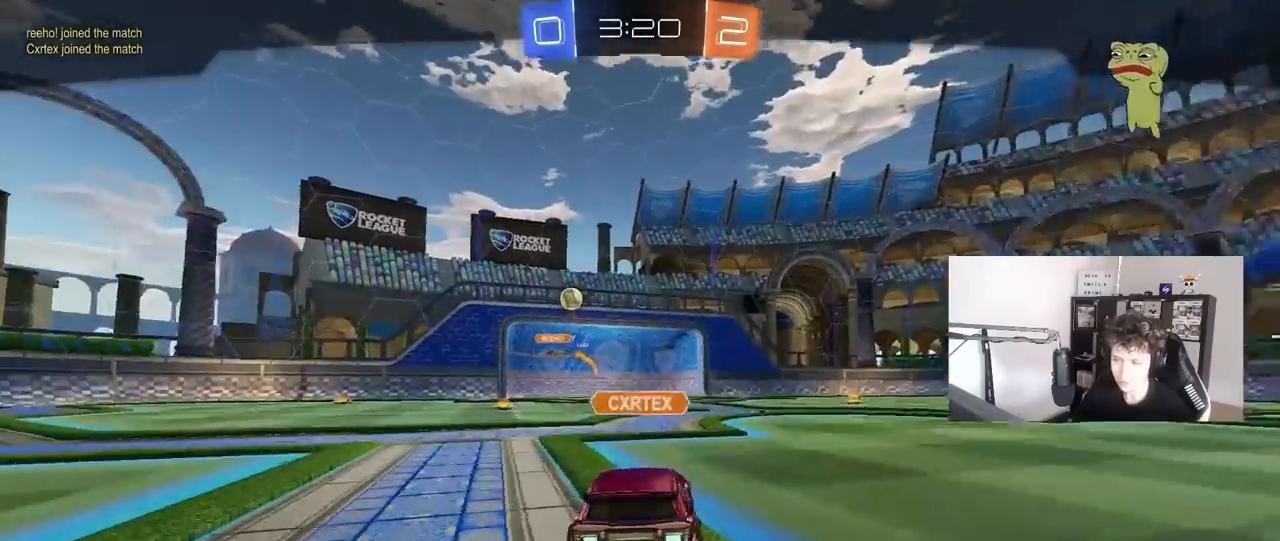
{"keys": [], "mouse": ["right"], "mouse_move": "still", "events": [[50, "mouse_right", "up"], [150, "mouse_right", "down"], [333, "mouse_right", "up"], [417, "mouse_right", "down"]]}
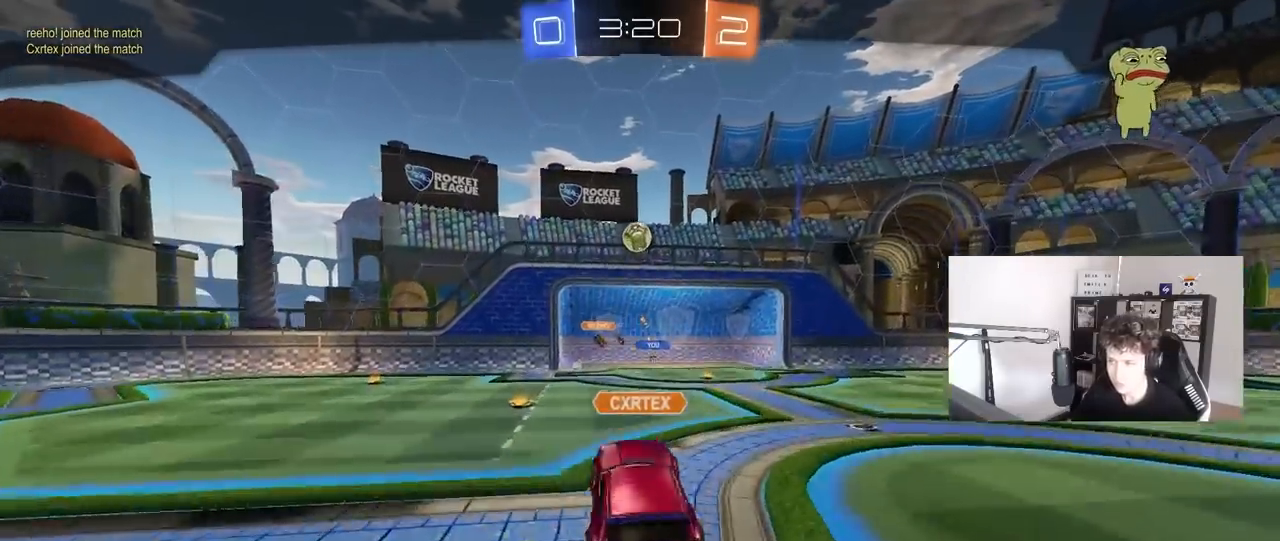
{"keys": [], "mouse": [], "mouse_move": "still", "events": [[117, "mouse_right", "up"]]}
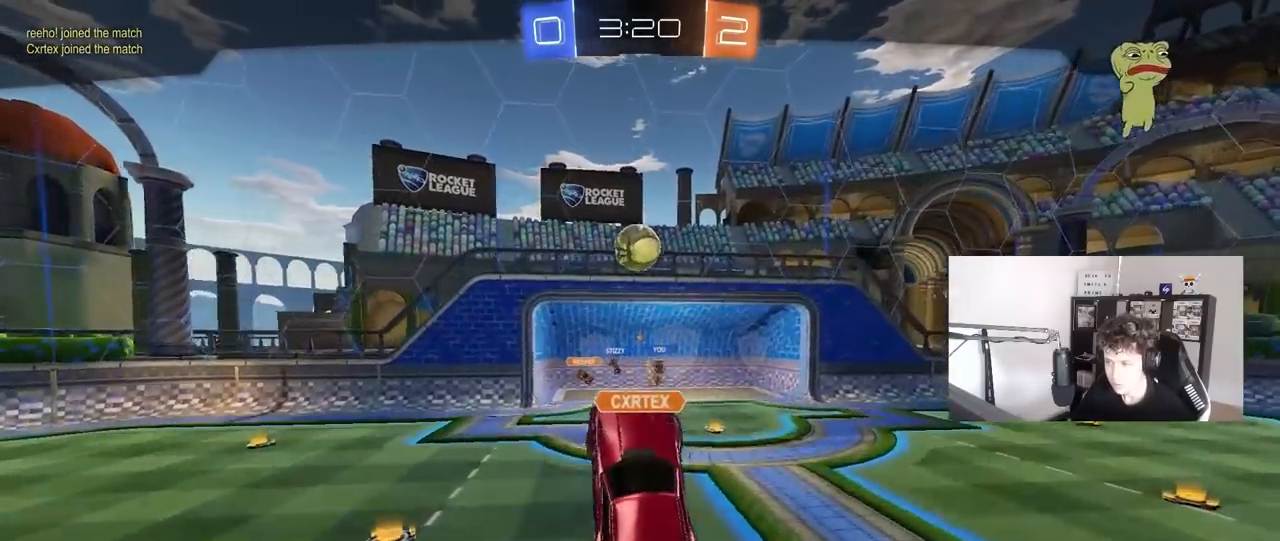
{"keys": [], "mouse": [], "mouse_move": "still", "events": []}
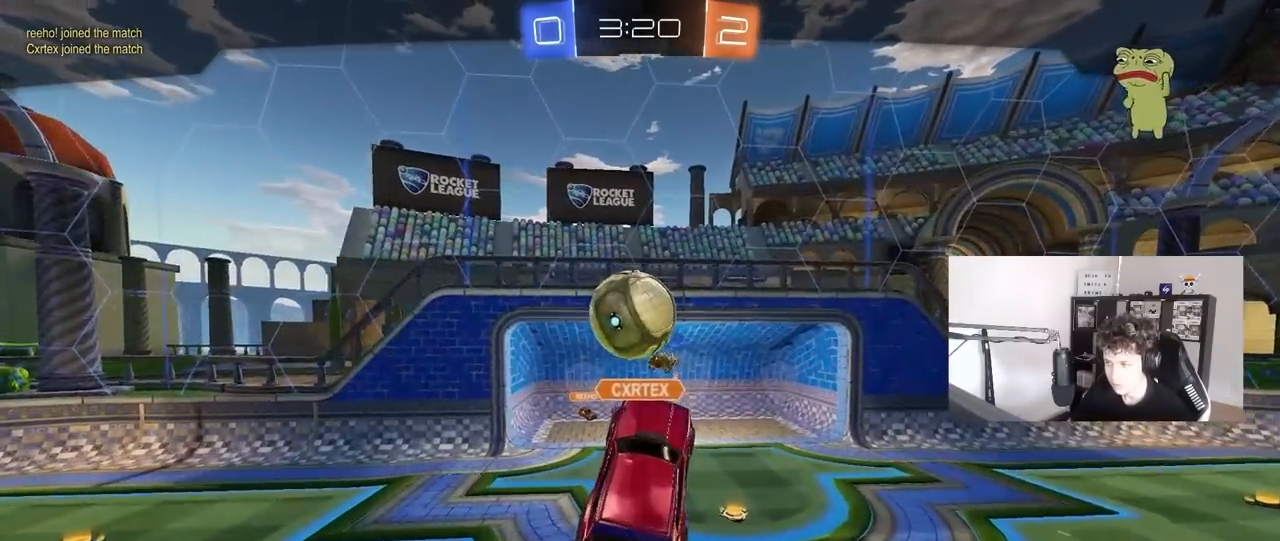
{"keys": [], "mouse": [], "mouse_move": "still", "events": []}
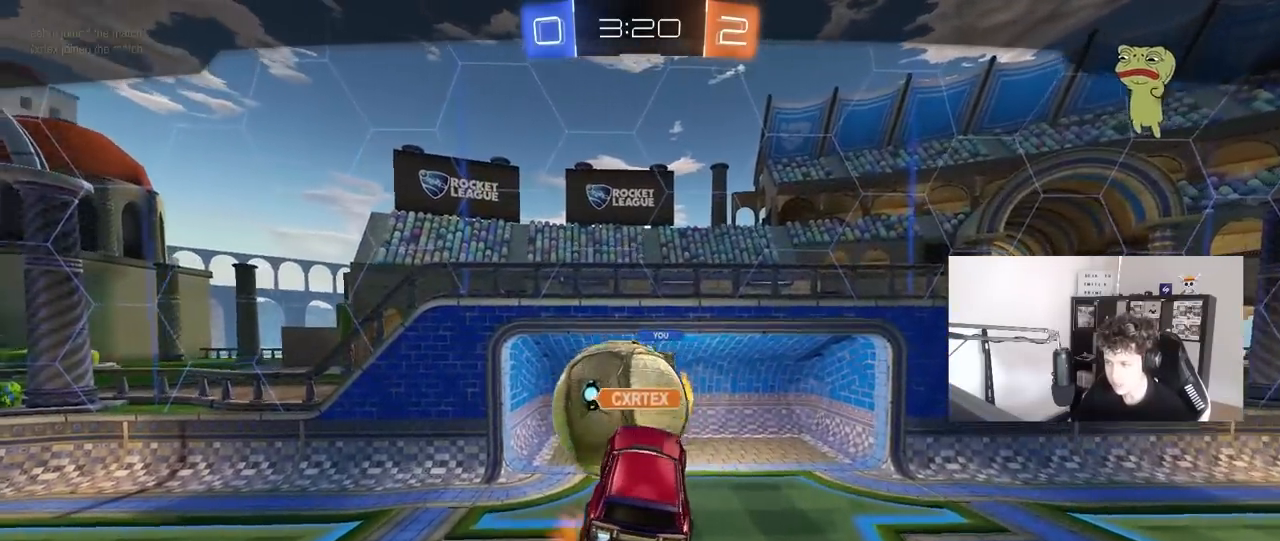
{"keys": [], "mouse": [], "mouse_move": "still", "events": []}
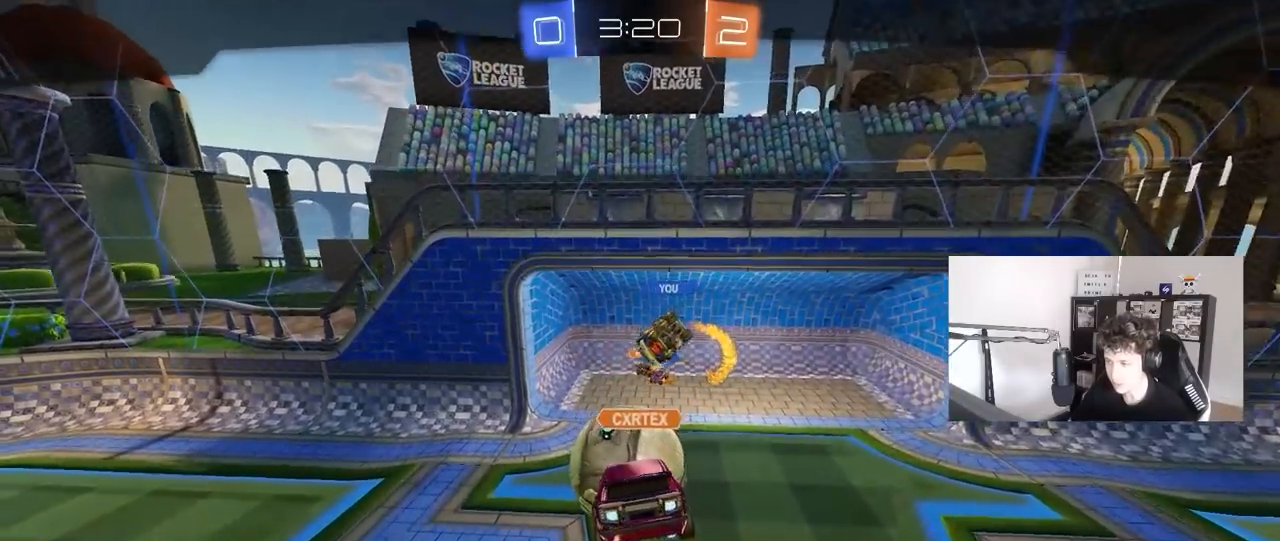
{"keys": ["space"], "mouse": ["right"], "mouse_move": "still", "events": [[183, "mouse_right", "down"], [417, "mouse_right", "up"], [500, "mouse_right", "down"], [500, "space", "down"]]}
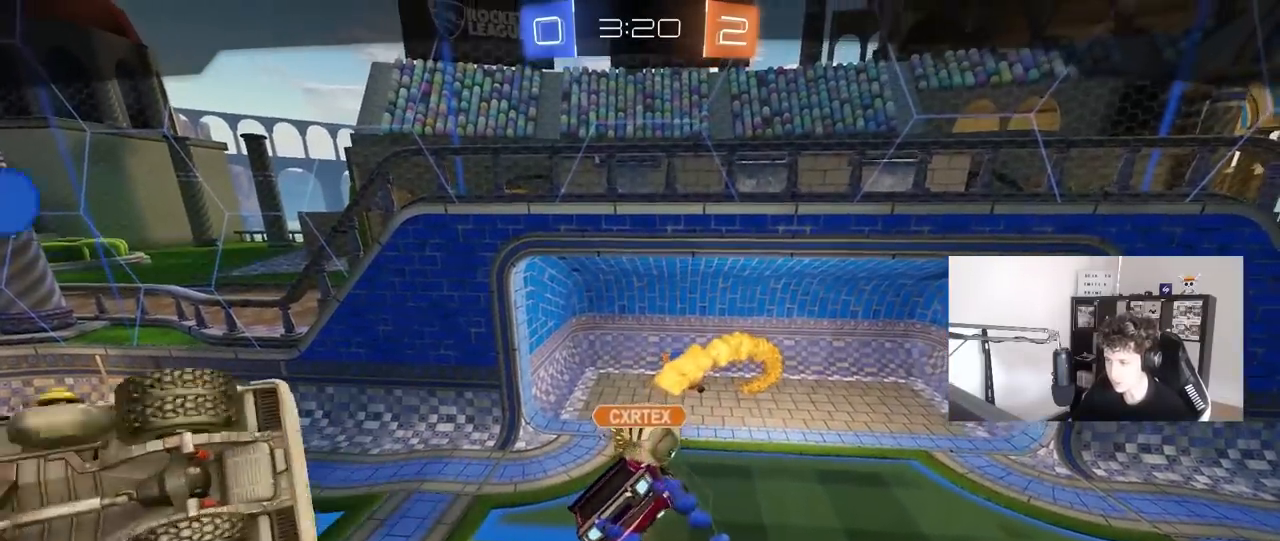
{"keys": ["space"], "mouse": [], "mouse_move": "still", "events": [[50, "space", "up"], [100, "space", "down"], [233, "mouse_right", "up"], [283, "mouse_right", "down"], [467, "mouse_right", "up"]]}
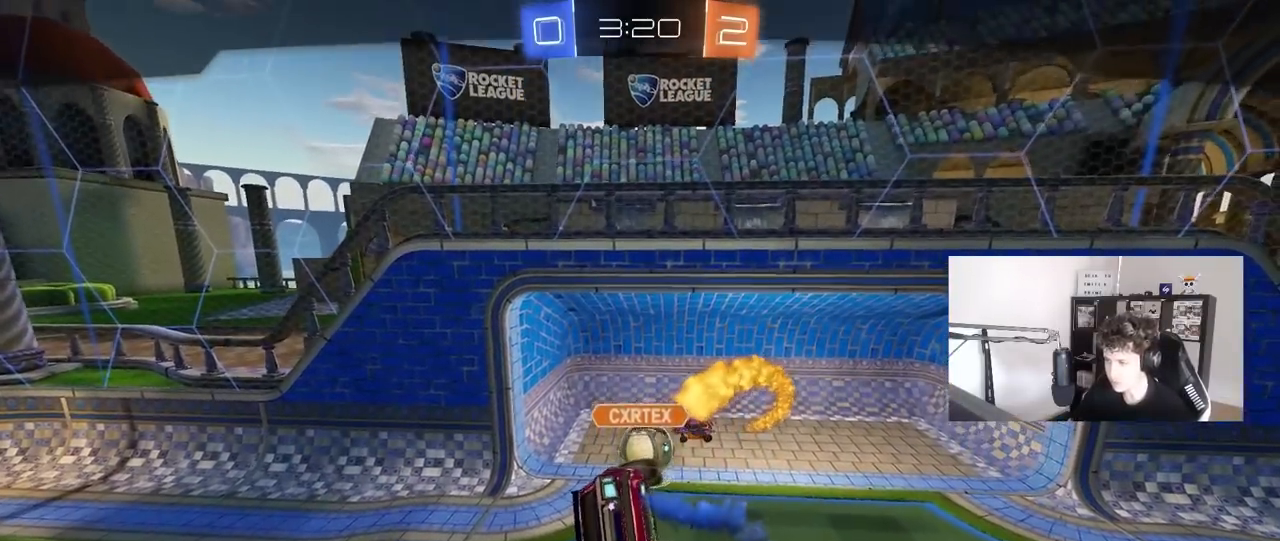
{"keys": [], "mouse": [], "mouse_move": "still", "events": [[17, "mouse_right", "down"], [250, "mouse_right", "up"], [283, "mouse_right", "down"], [400, "space", "up"], [483, "mouse_right", "up"]]}
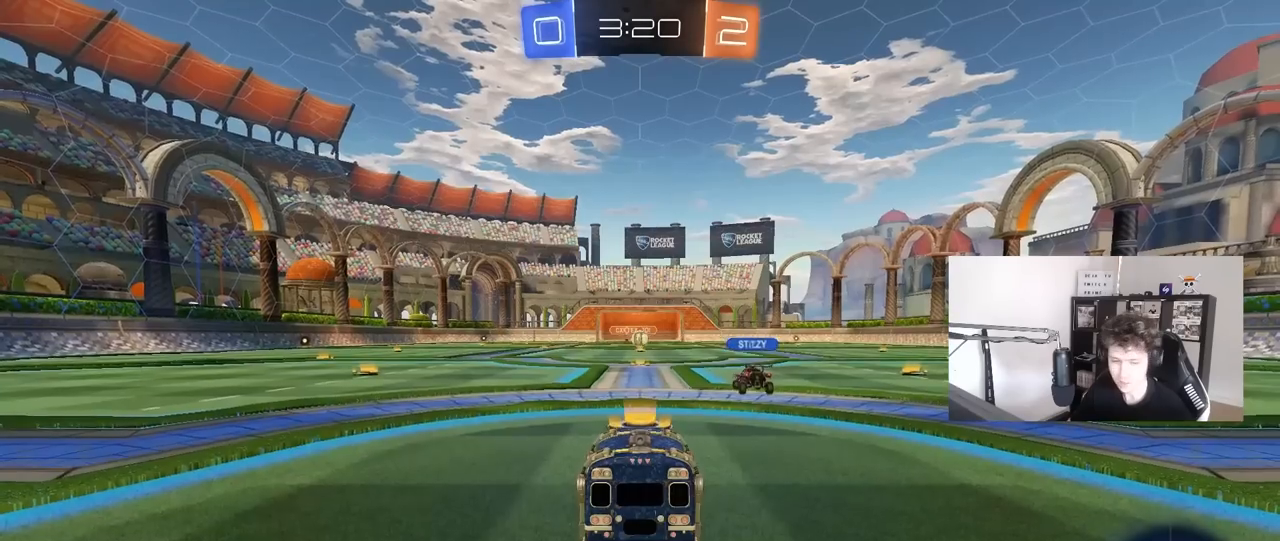
{"keys": [], "mouse": [], "mouse_move": "still", "events": [[33, "mouse_right", "down"], [133, "mouse_right", "up"]]}
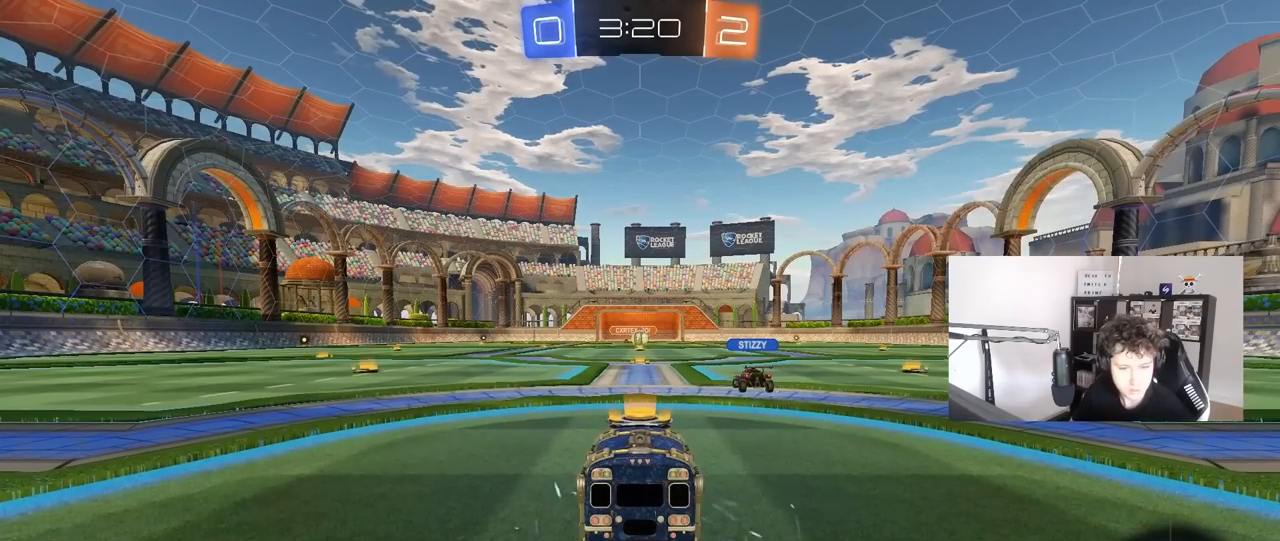
{"keys": [], "mouse": [], "mouse_move": "still", "events": []}